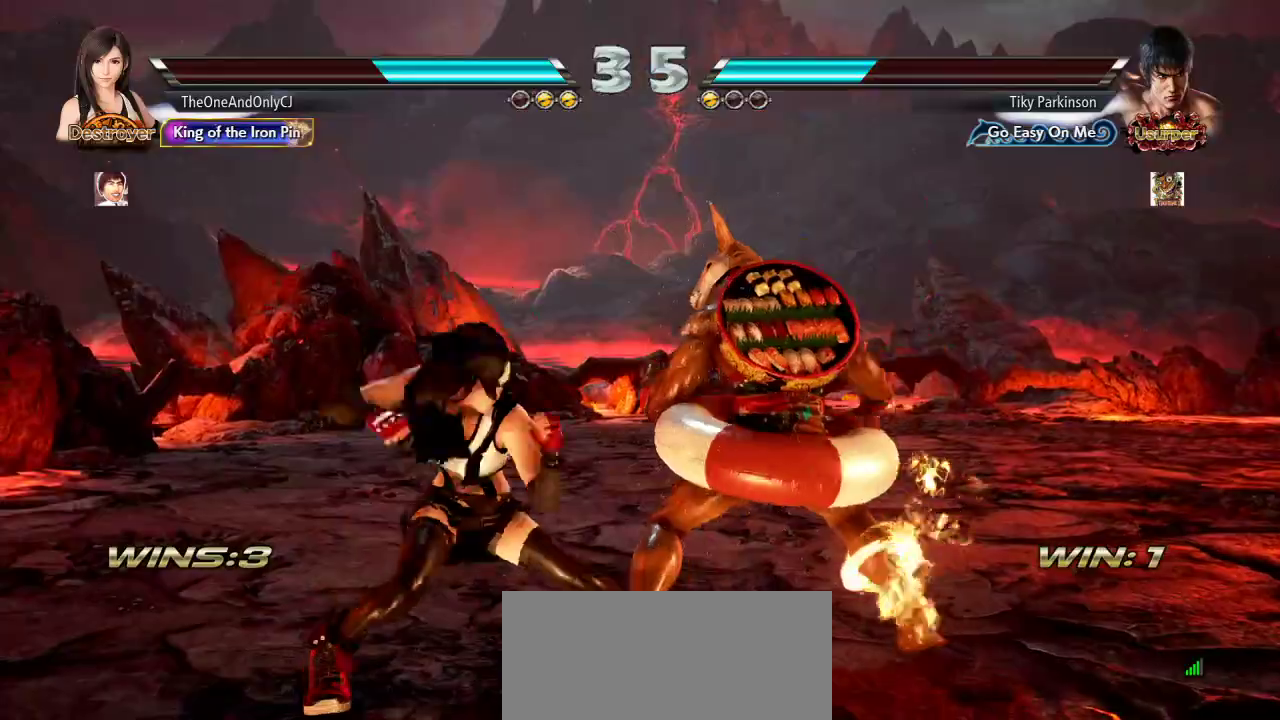
Gameplay with a controller (arcade stick); each line is a JSON object with the inputs held at the frame after it. "events" lists button and stick changes between this image and that frame as [ms after this image, input, new state], when the widget could be followed in between. Not read: L3 LK R3.
{"buttons": ["SQUARE", "TRIANGLE"], "left_stick": "right", "events": [[450, "left_stick", "right"], [500, "SQUARE", "down"], [500, "TRIANGLE", "down"]]}
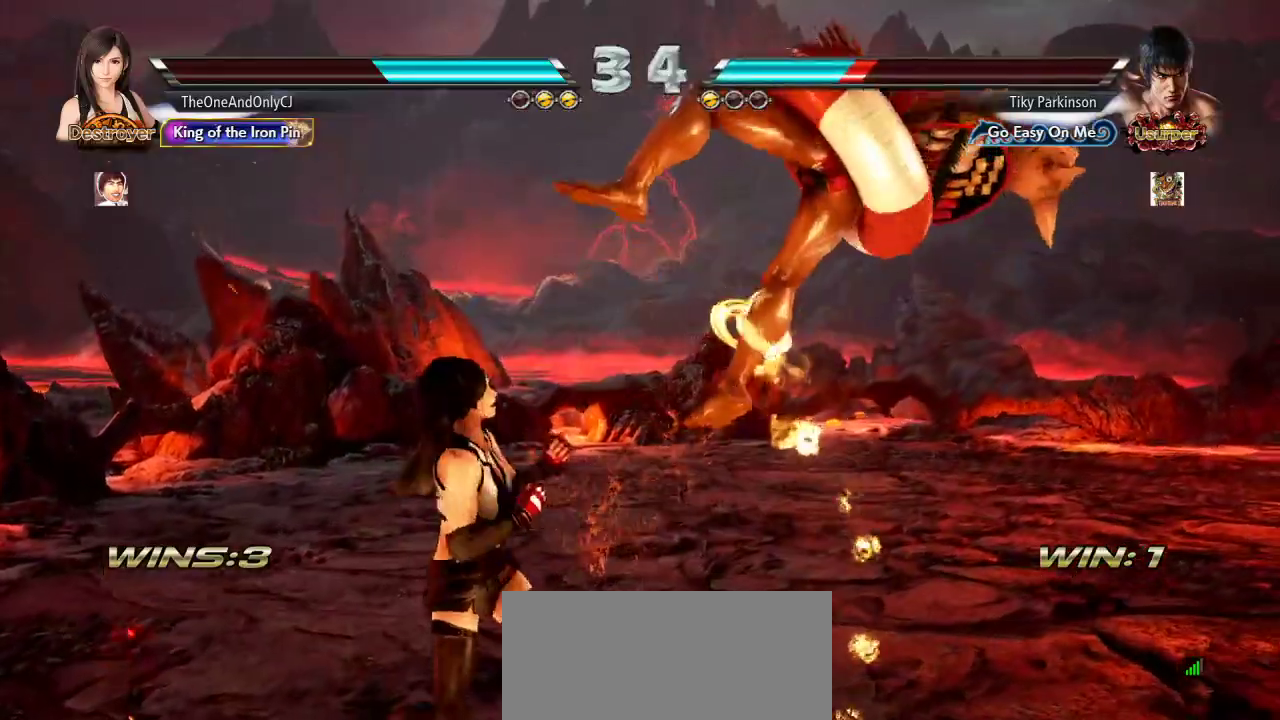
{"buttons": [], "left_stick": "center", "events": [[133, "SQUARE", "up"], [133, "TRIANGLE", "up"], [133, "left_stick", "center"]]}
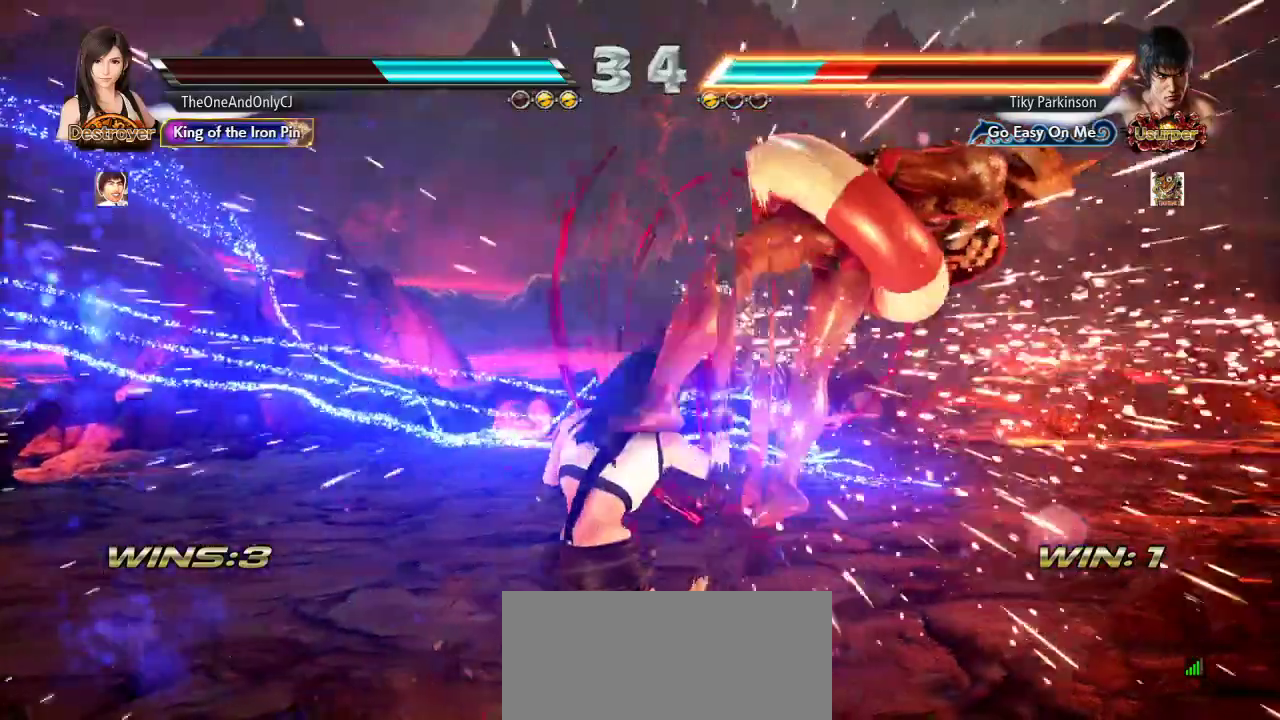
{"buttons": [], "left_stick": "center", "events": [[117, "CIRCLE", "down"], [233, "CIRCLE", "up"]]}
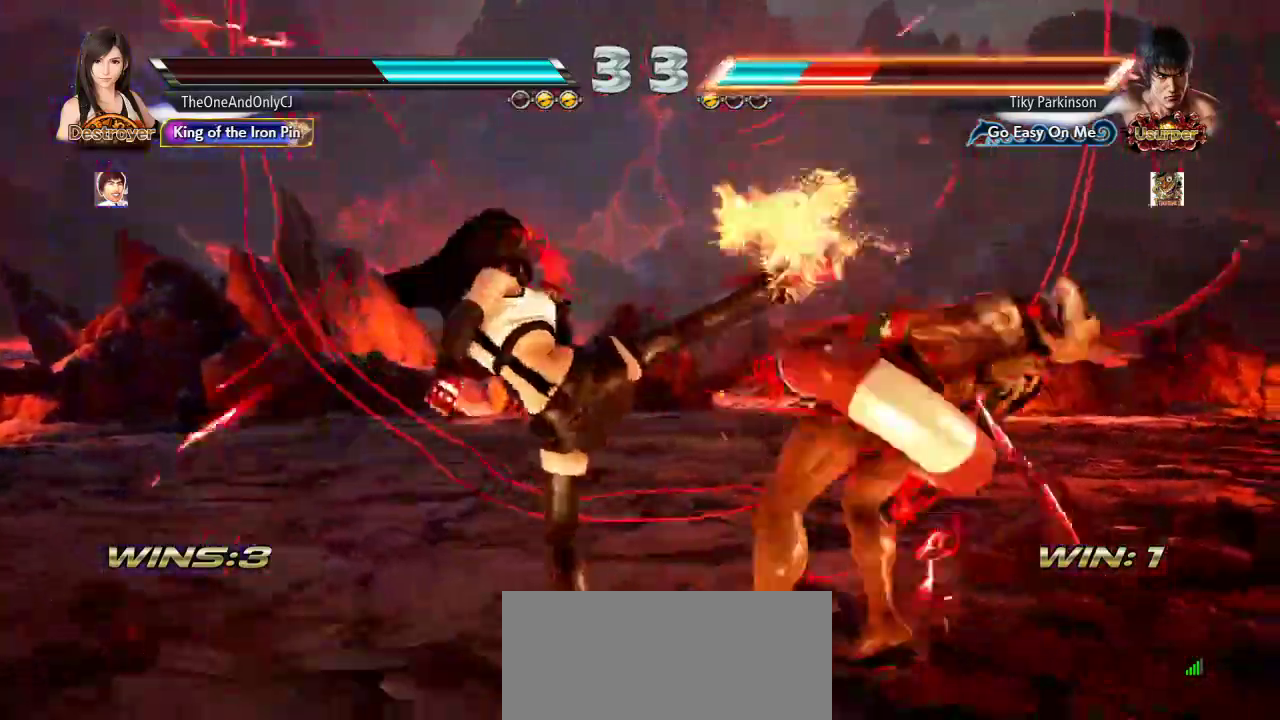
{"buttons": ["CIRCLE"], "left_stick": "center", "events": [[167, "left_stick", "right"], [217, "TRIANGLE", "down"], [267, "TRIANGLE", "up"], [300, "CROSS", "down"], [333, "left_stick", "center"], [400, "CROSS", "up"], [483, "CIRCLE", "down"]]}
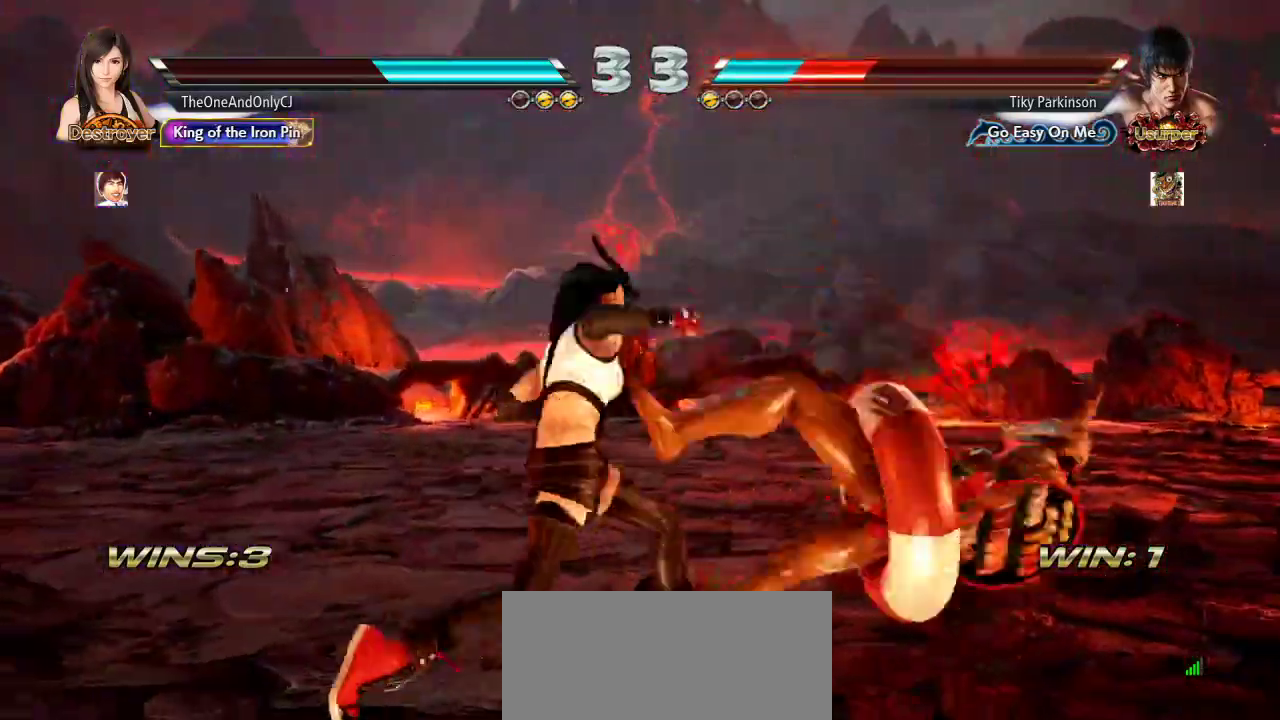
{"buttons": [], "left_stick": "center", "events": [[33, "CIRCLE", "up"], [100, "CIRCLE", "down"], [150, "CIRCLE", "up"], [233, "CIRCLE", "down"], [300, "CIRCLE", "up"], [383, "CIRCLE", "down"], [467, "CIRCLE", "up"]]}
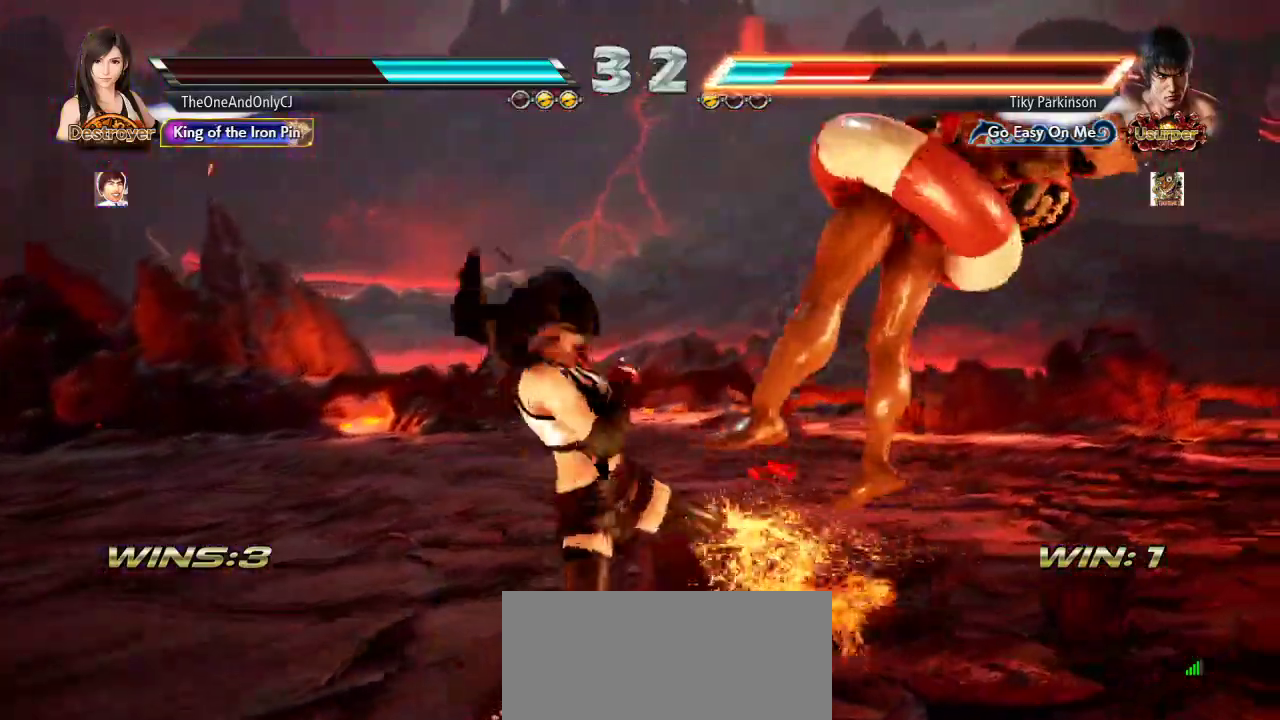
{"buttons": [], "left_stick": "center"}
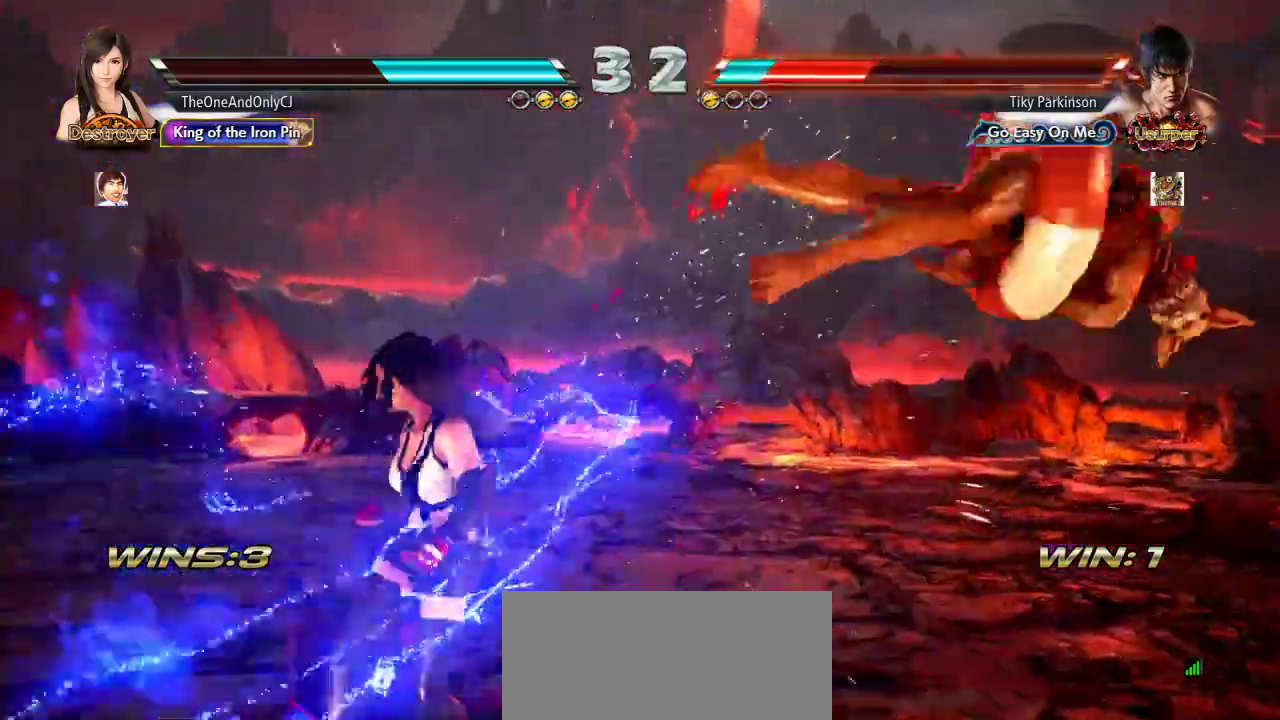
{"buttons": ["TRIANGLE"], "left_stick": "right", "events": [[33, "left_stick", "right"], [117, "left_stick", "center"], [300, "left_stick", "right"], [433, "TRIANGLE", "down"]]}
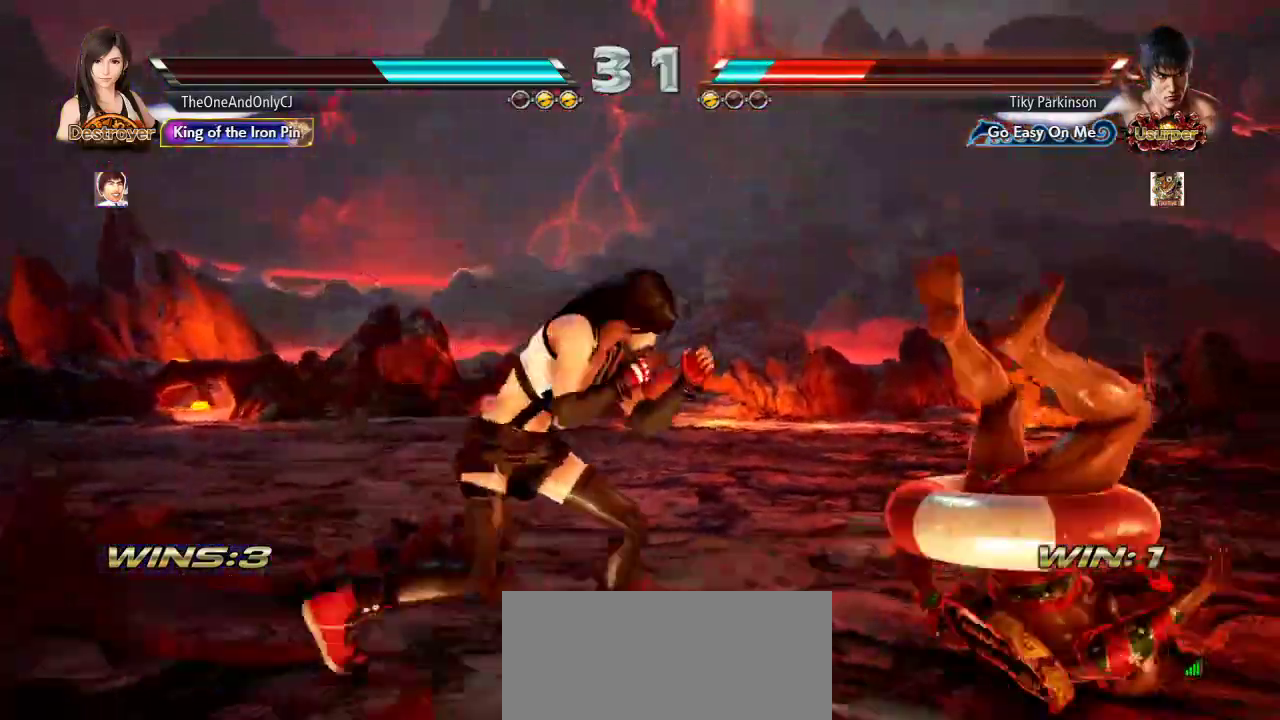
{"buttons": ["CROSS"], "left_stick": "center", "events": [[17, "TRIANGLE", "up"], [83, "CROSS", "down"], [133, "CROSS", "up"], [217, "CROSS", "down"], [267, "CROSS", "up"], [317, "left_stick", "center"], [333, "CROSS", "down"], [400, "CROSS", "up"], [450, "CROSS", "down"]]}
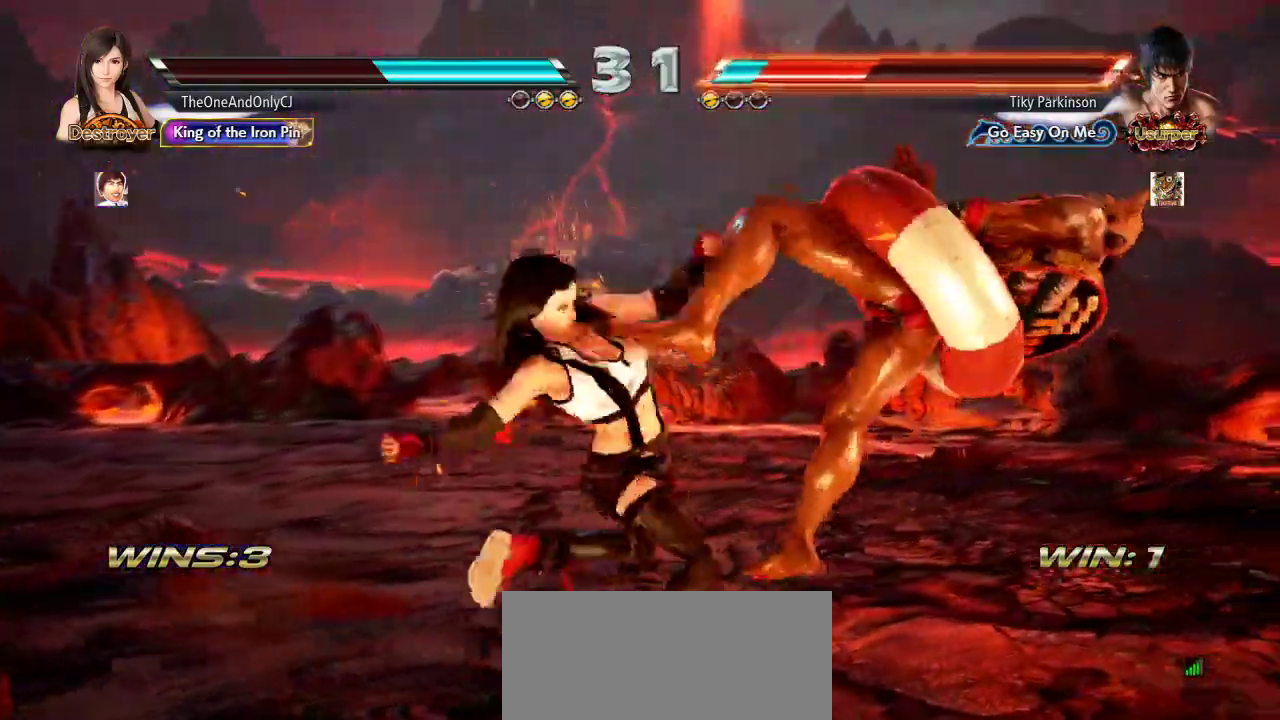
{"buttons": [], "left_stick": "center", "events": [[17, "CROSS", "up"], [67, "CROSS", "down"], [150, "CROSS", "up"], [200, "CROSS", "down"], [317, "CROSS", "up"]]}
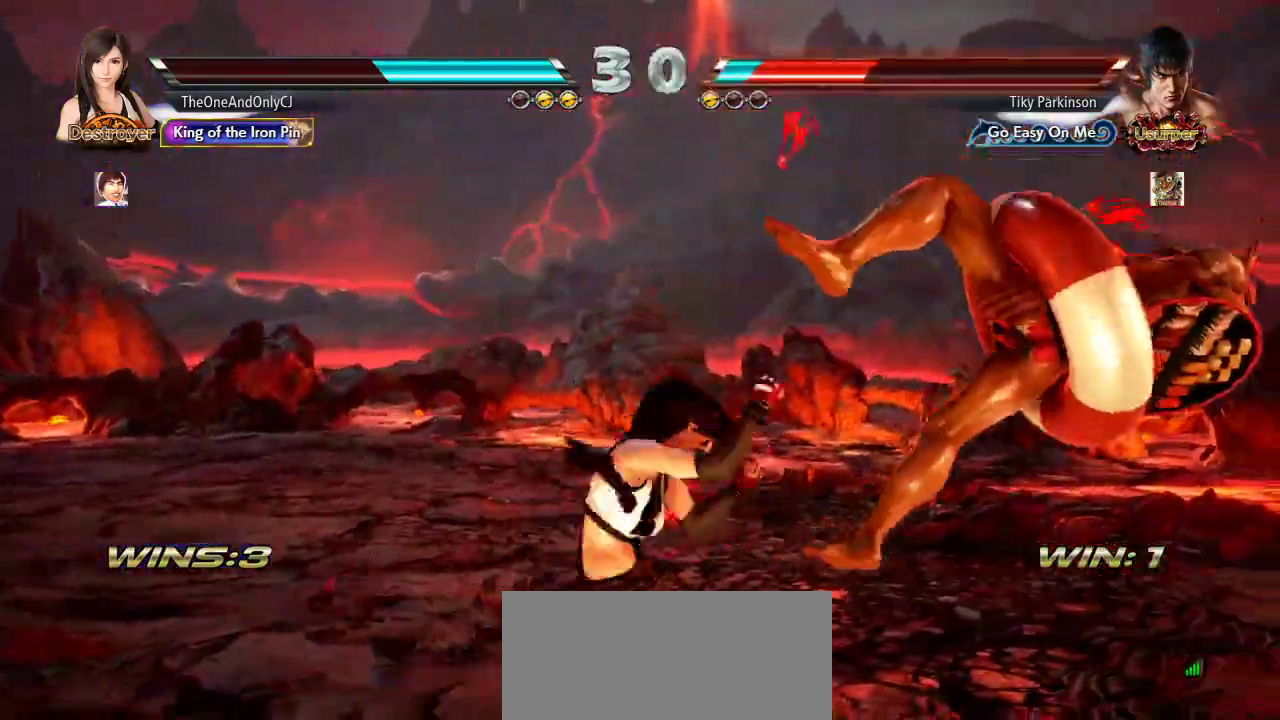
{"buttons": [], "left_stick": "right", "events": [[483, "left_stick", "right"]]}